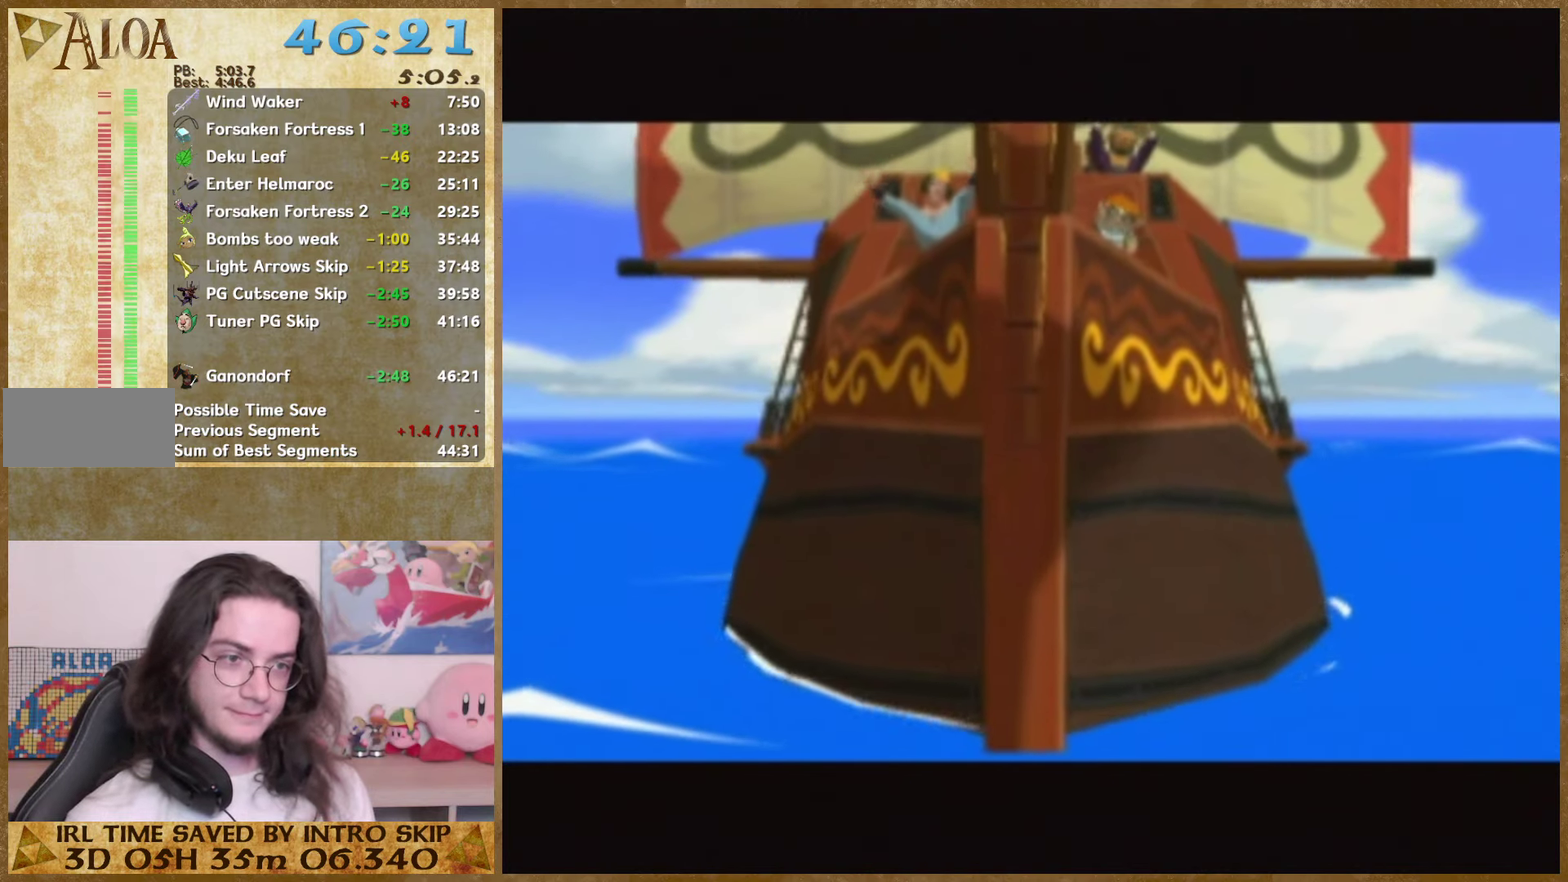
Gameplay with a controller (Nintendo layout); each line is a JSON object with the inputs held at the frame after it. "events" lists button and stick changes between this image and that frame as [ms after this image, input, new state], when the widget could be followed in between. Not read: A L3 R3 left_stick.
{"buttons": [], "right_stick": "center", "events": [[34, "B", "down"], [134, "B", "up"], [200, "B", "down"], [267, "B", "up"], [367, "B", "down"], [434, "B", "up"]]}
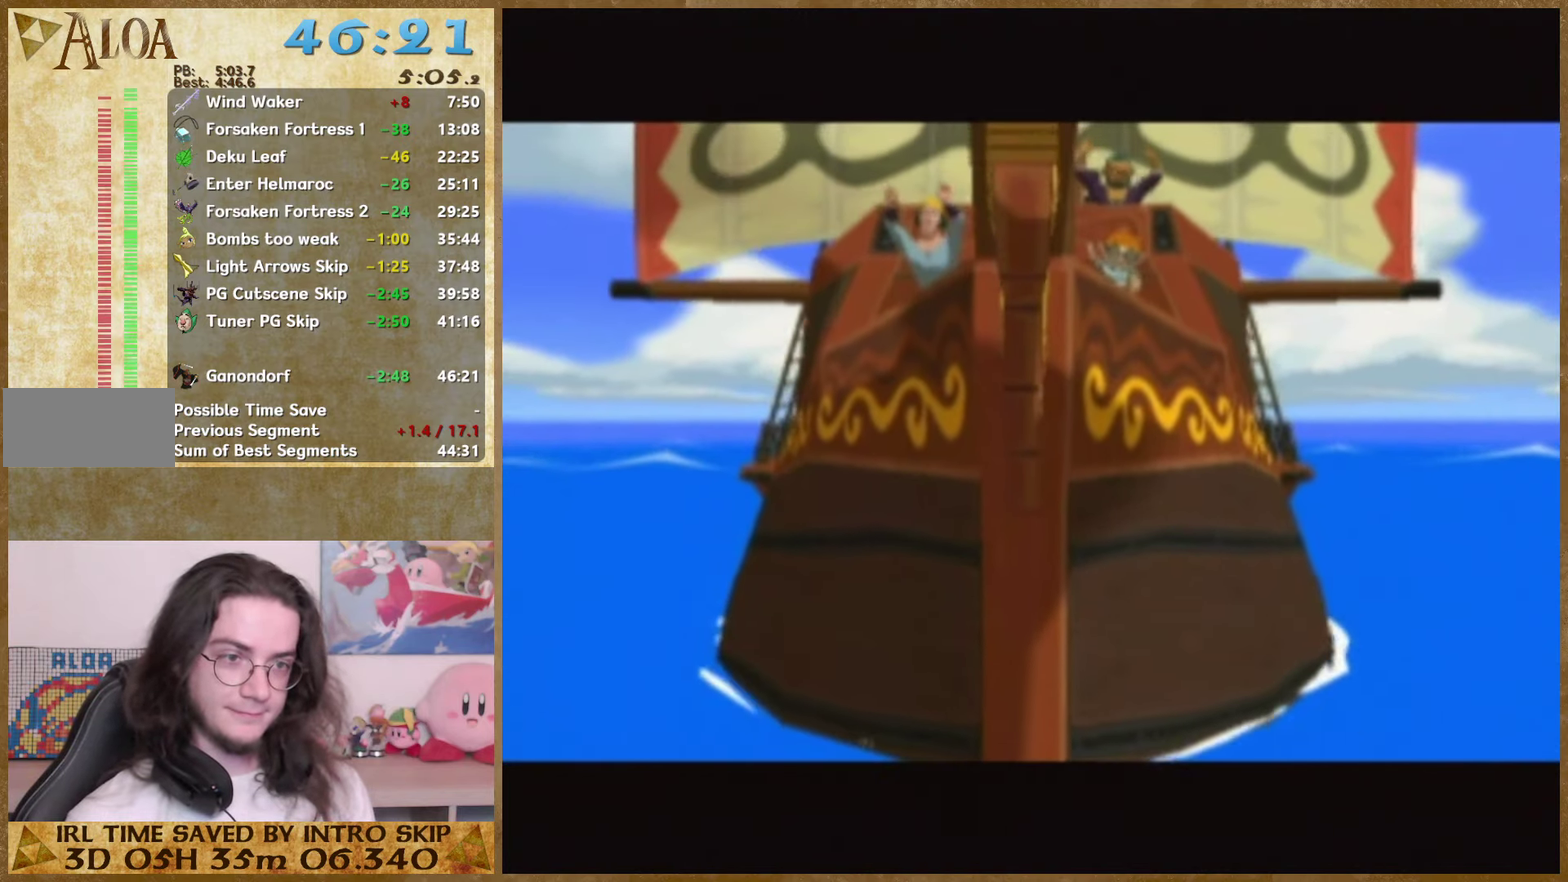
{"buttons": ["B"], "right_stick": "center", "events": [[100, "B", "down"], [167, "B", "up"], [300, "B", "down"], [367, "B", "up"], [500, "B", "down"]]}
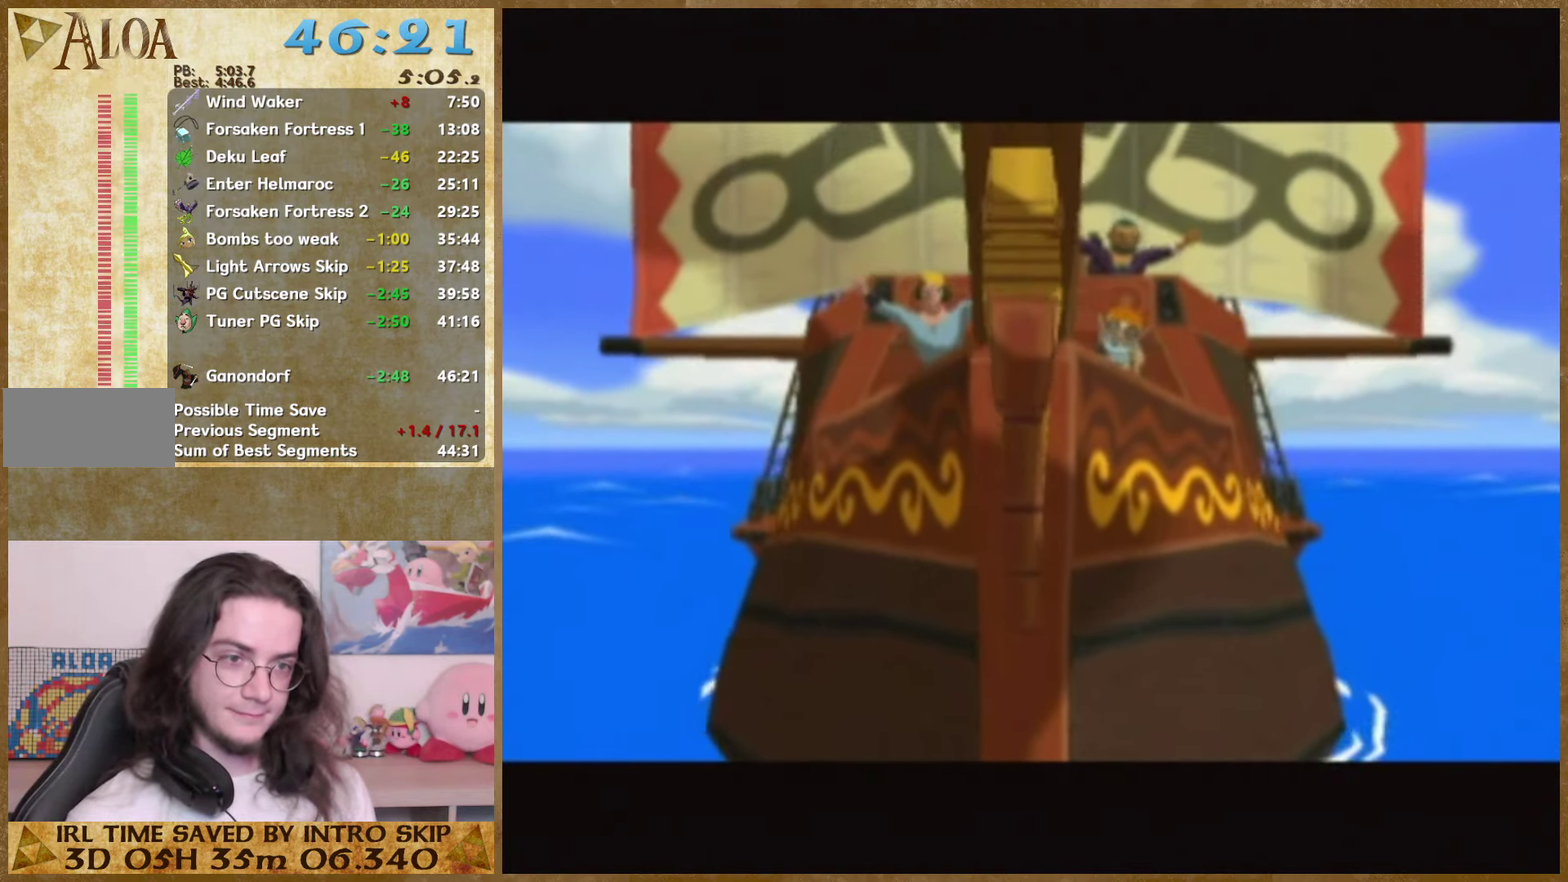
{"buttons": ["B"], "right_stick": "center", "events": [[67, "B", "up"], [167, "B", "down"], [234, "B", "up"], [367, "B", "down"]]}
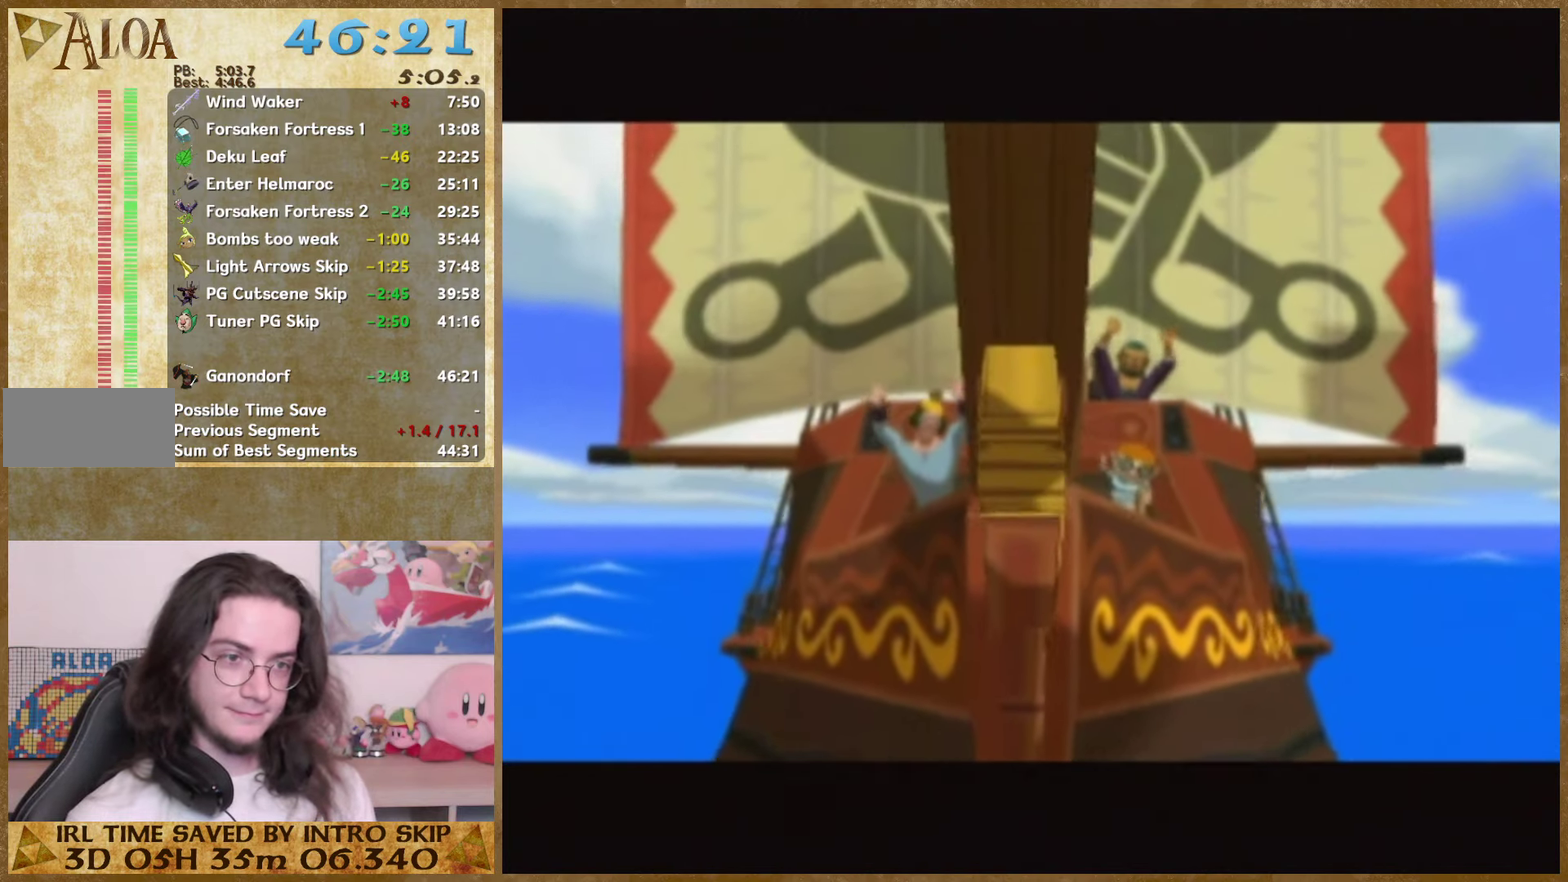
{"buttons": [], "right_stick": "center", "events": [[134, "B", "up"], [234, "B", "down"], [300, "B", "up"], [400, "B", "down"], [500, "B", "up"]]}
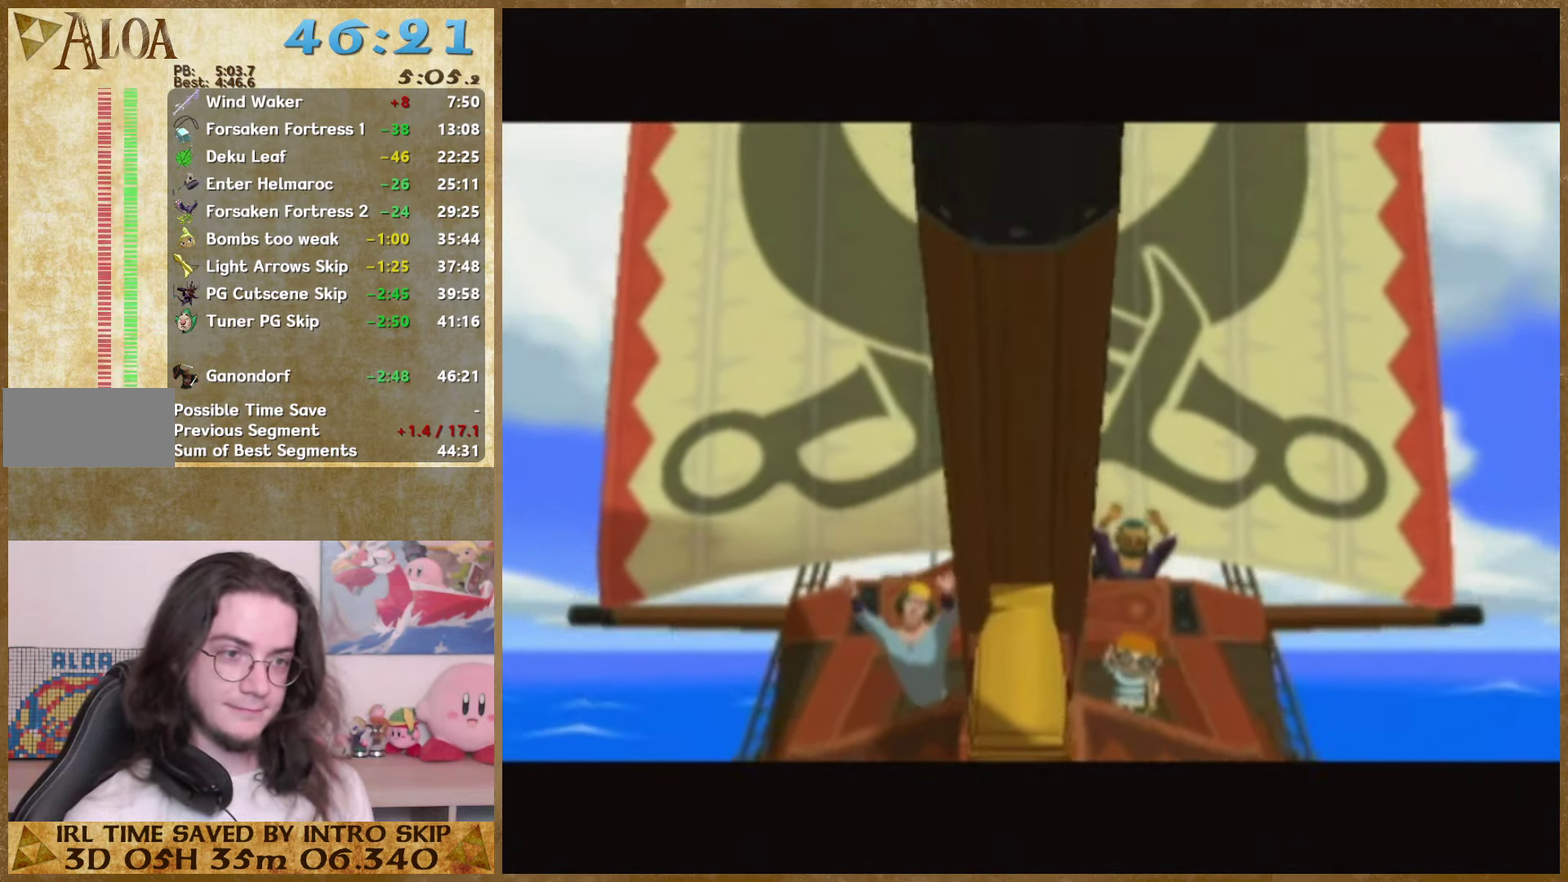
{"buttons": ["B"], "right_stick": "center", "events": [[100, "B", "down"], [167, "B", "up"], [267, "B", "down"]]}
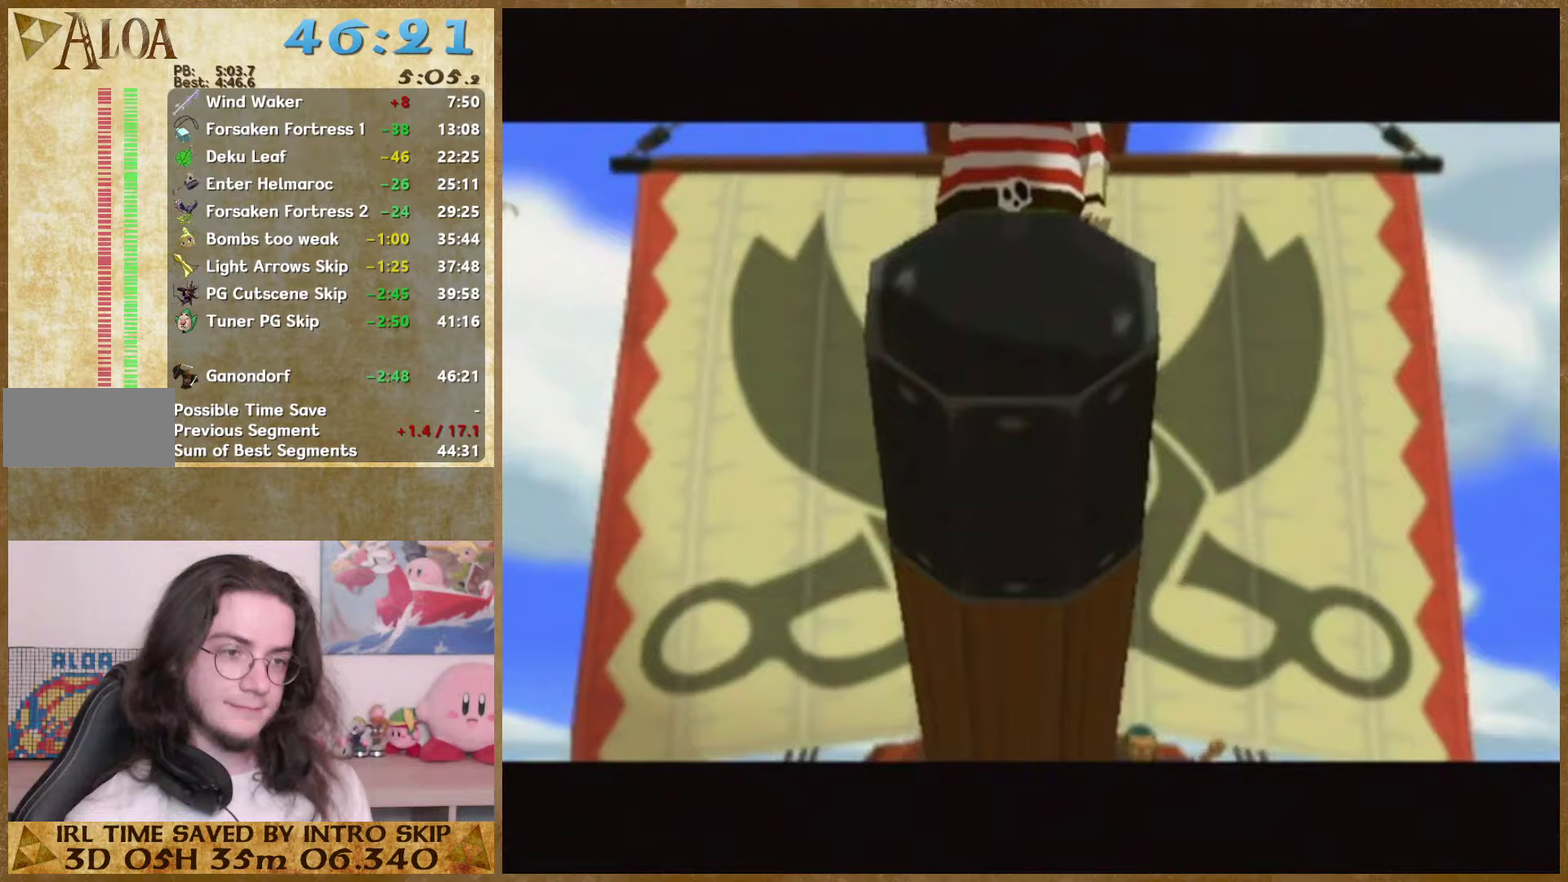
{"buttons": [], "right_stick": "center", "events": [[67, "B", "up"], [167, "B", "down"], [233, "B", "up"], [333, "B", "down"], [433, "B", "up"]]}
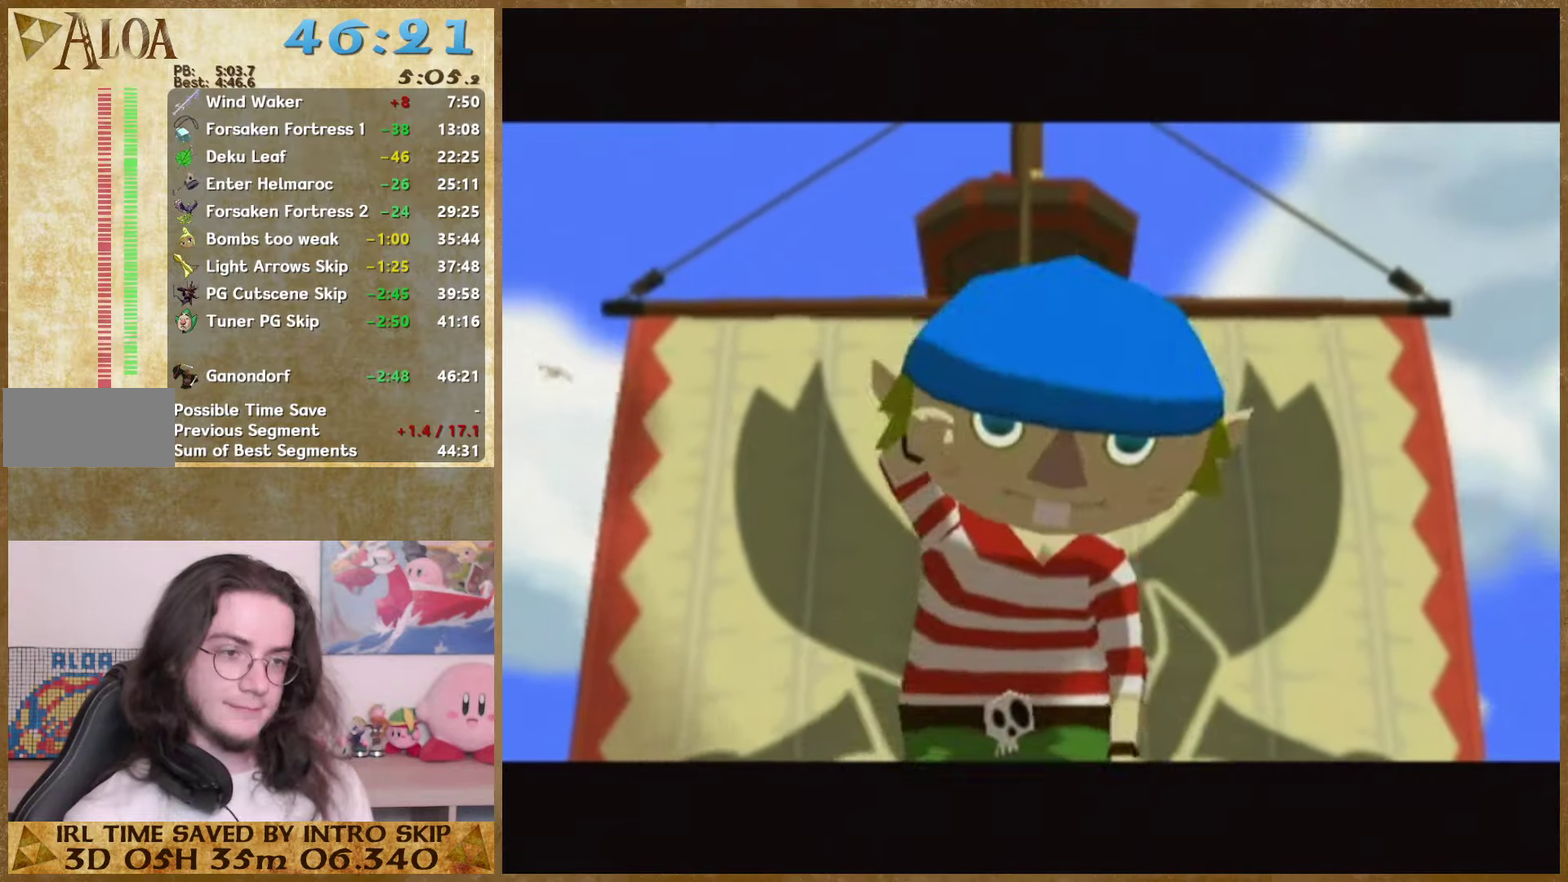
{"buttons": [], "right_stick": "center", "events": [[267, "B", "down"], [367, "B", "up"], [433, "B", "down"], [500, "B", "up"]]}
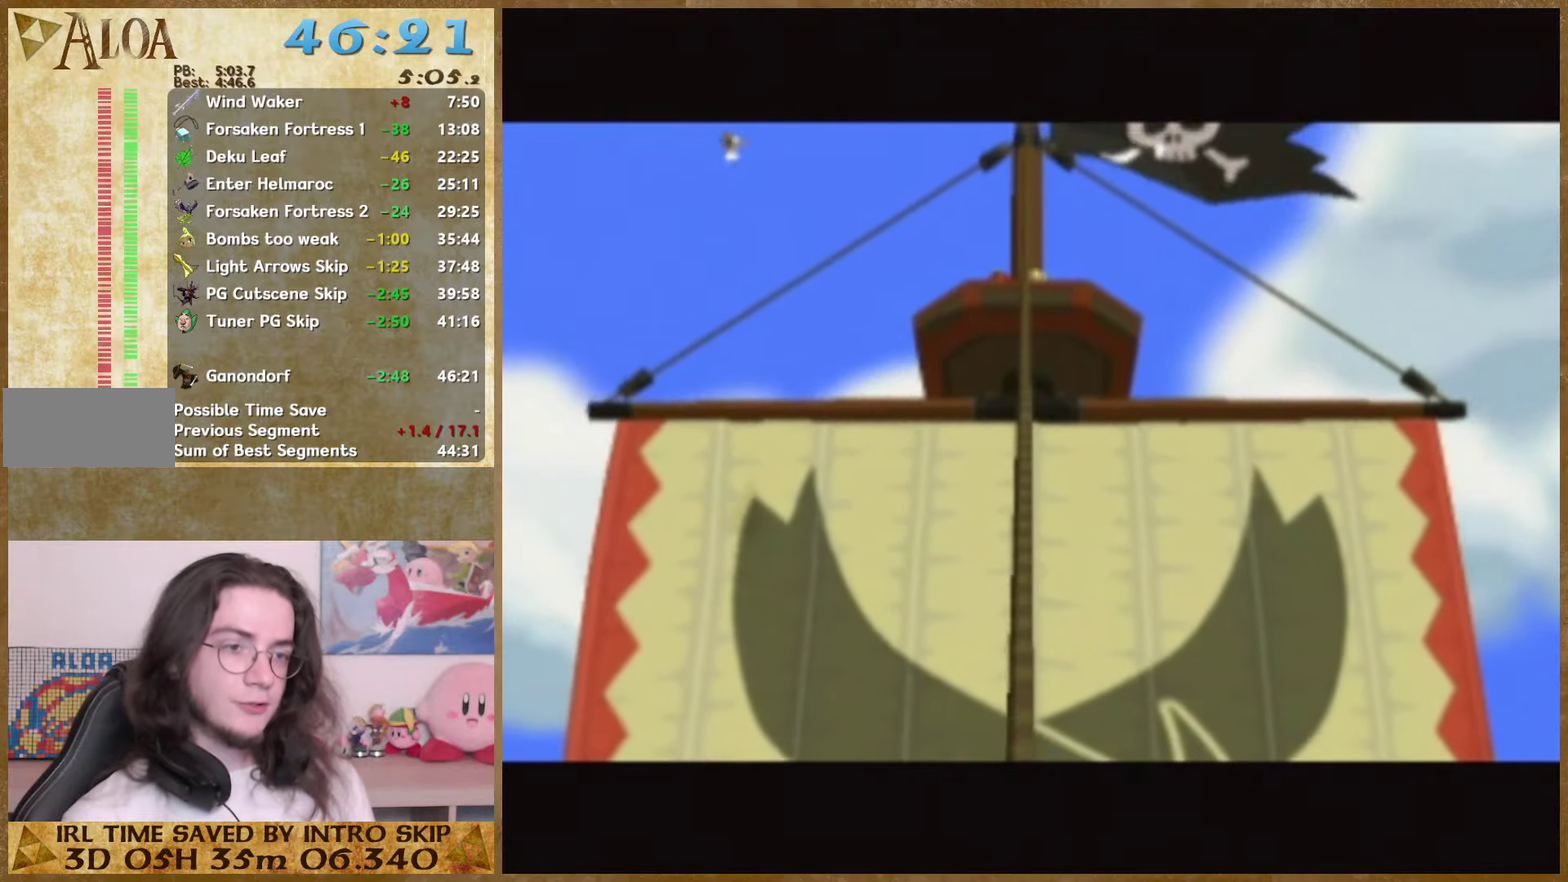
{"buttons": ["B"], "right_stick": "center", "events": [[433, "B", "down"]]}
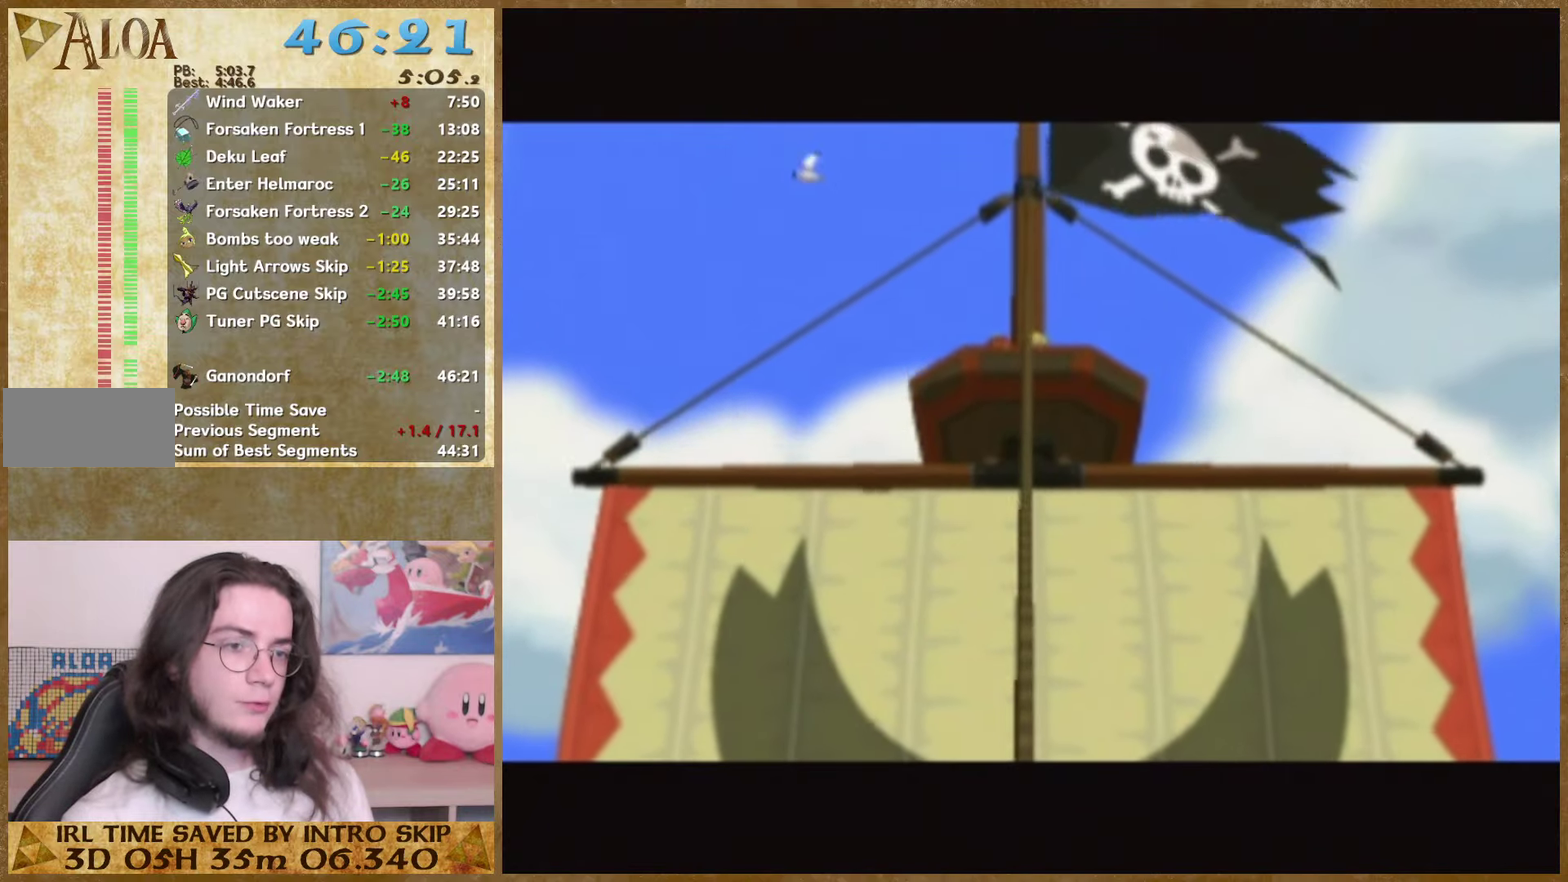
{"buttons": [], "right_stick": "center", "events": [[67, "B", "up"], [133, "B", "down"], [200, "B", "up"], [300, "B", "down"], [500, "B", "up"]]}
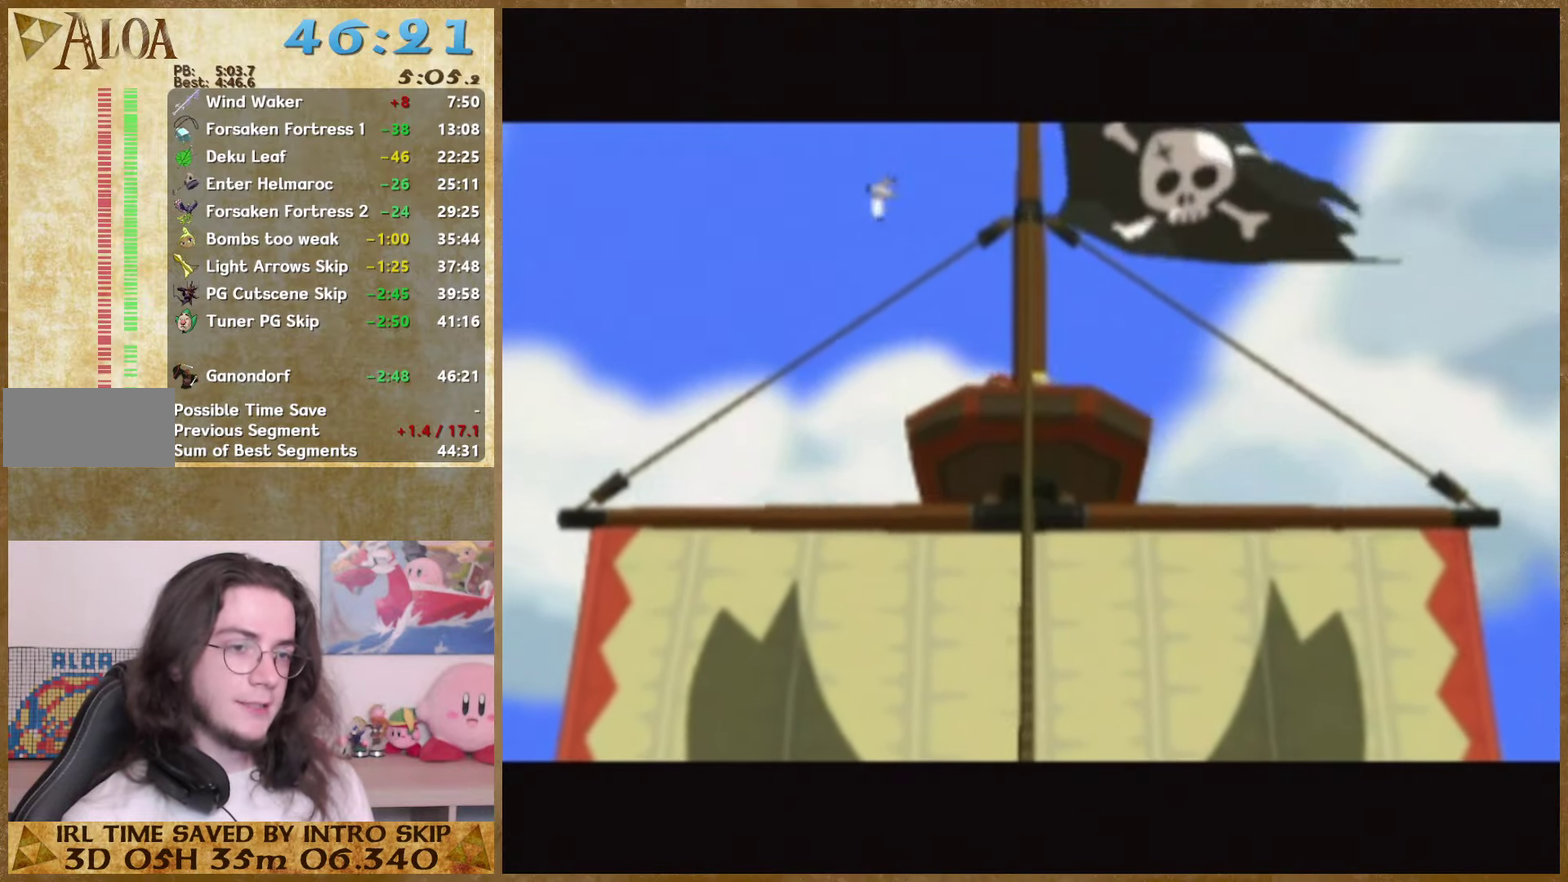
{"buttons": [], "right_stick": "center", "events": [[67, "B", "down"], [133, "B", "up"], [233, "B", "down"], [333, "B", "up"], [400, "B", "down"], [467, "B", "up"]]}
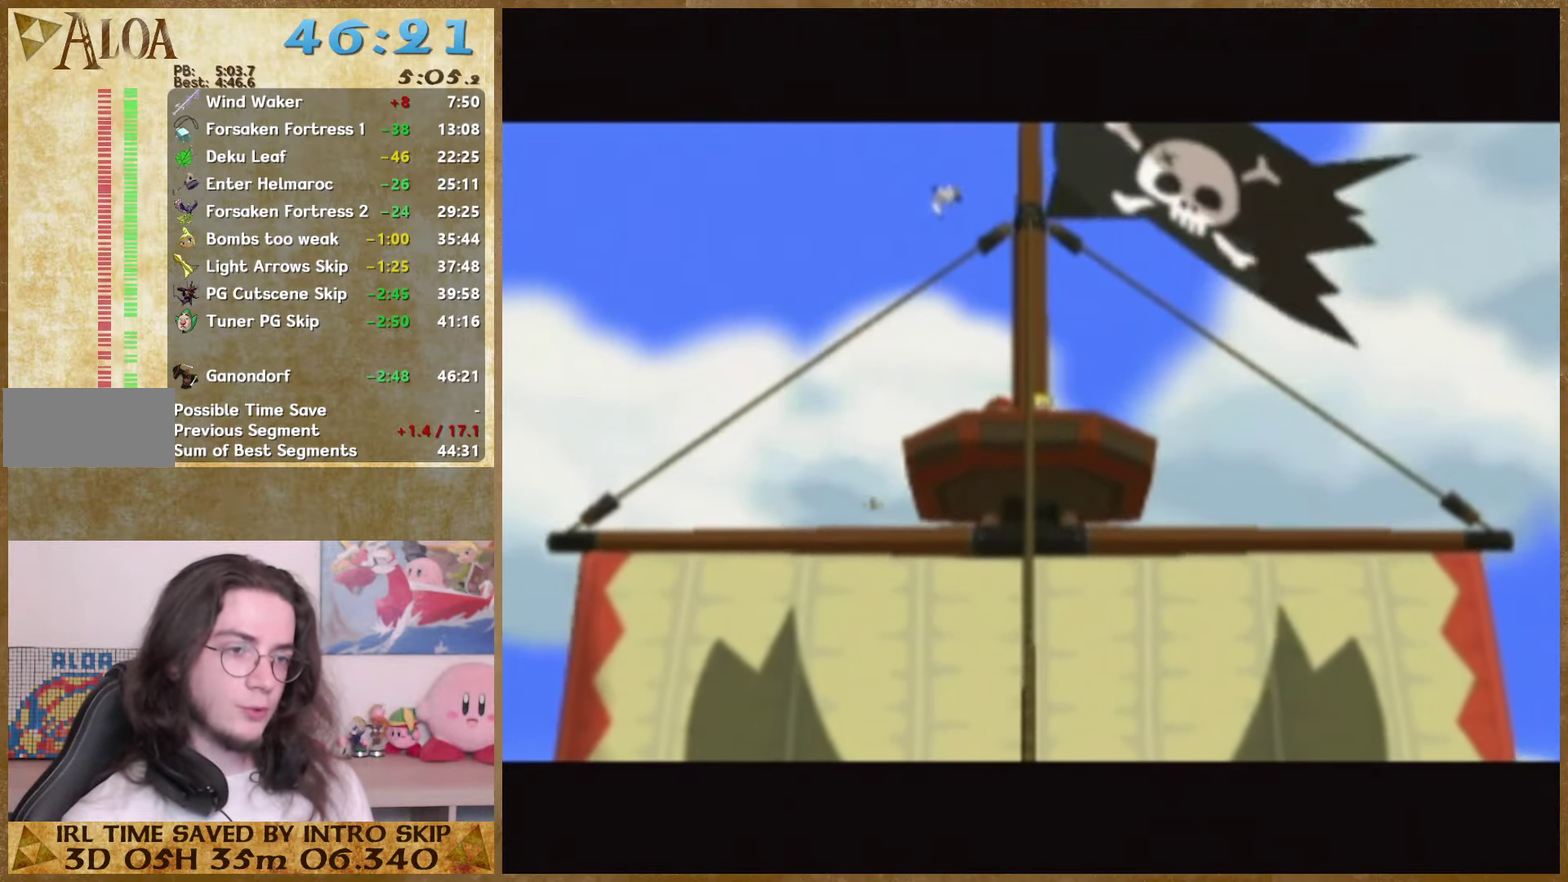
{"buttons": ["B"], "right_stick": "center", "events": [[467, "B", "down"]]}
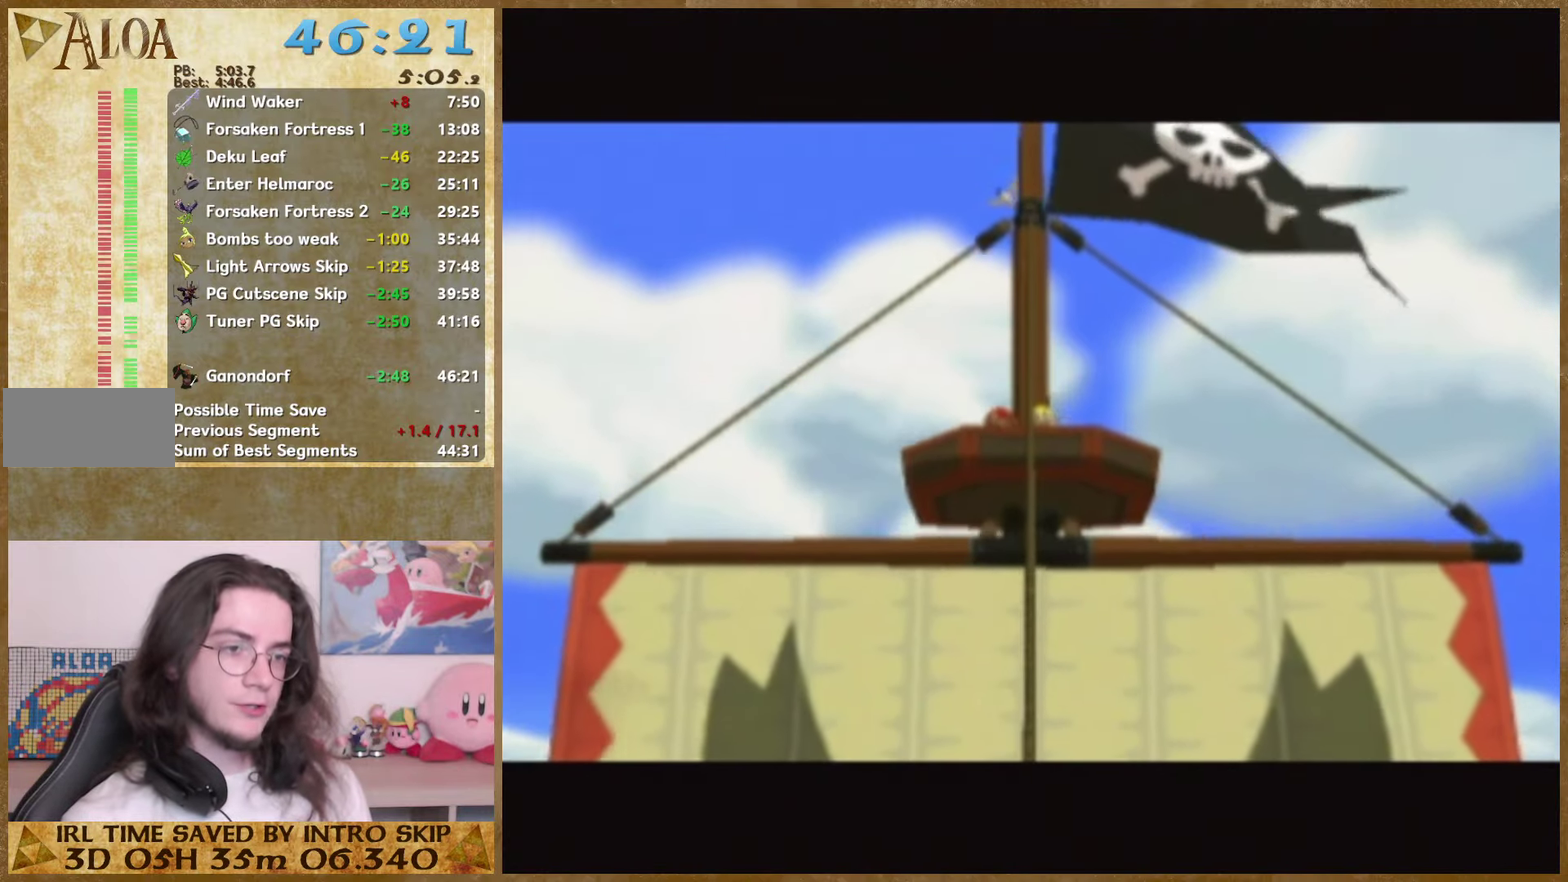
{"buttons": ["B"], "right_stick": "center", "events": [[367, "B", "up"], [433, "B", "down"]]}
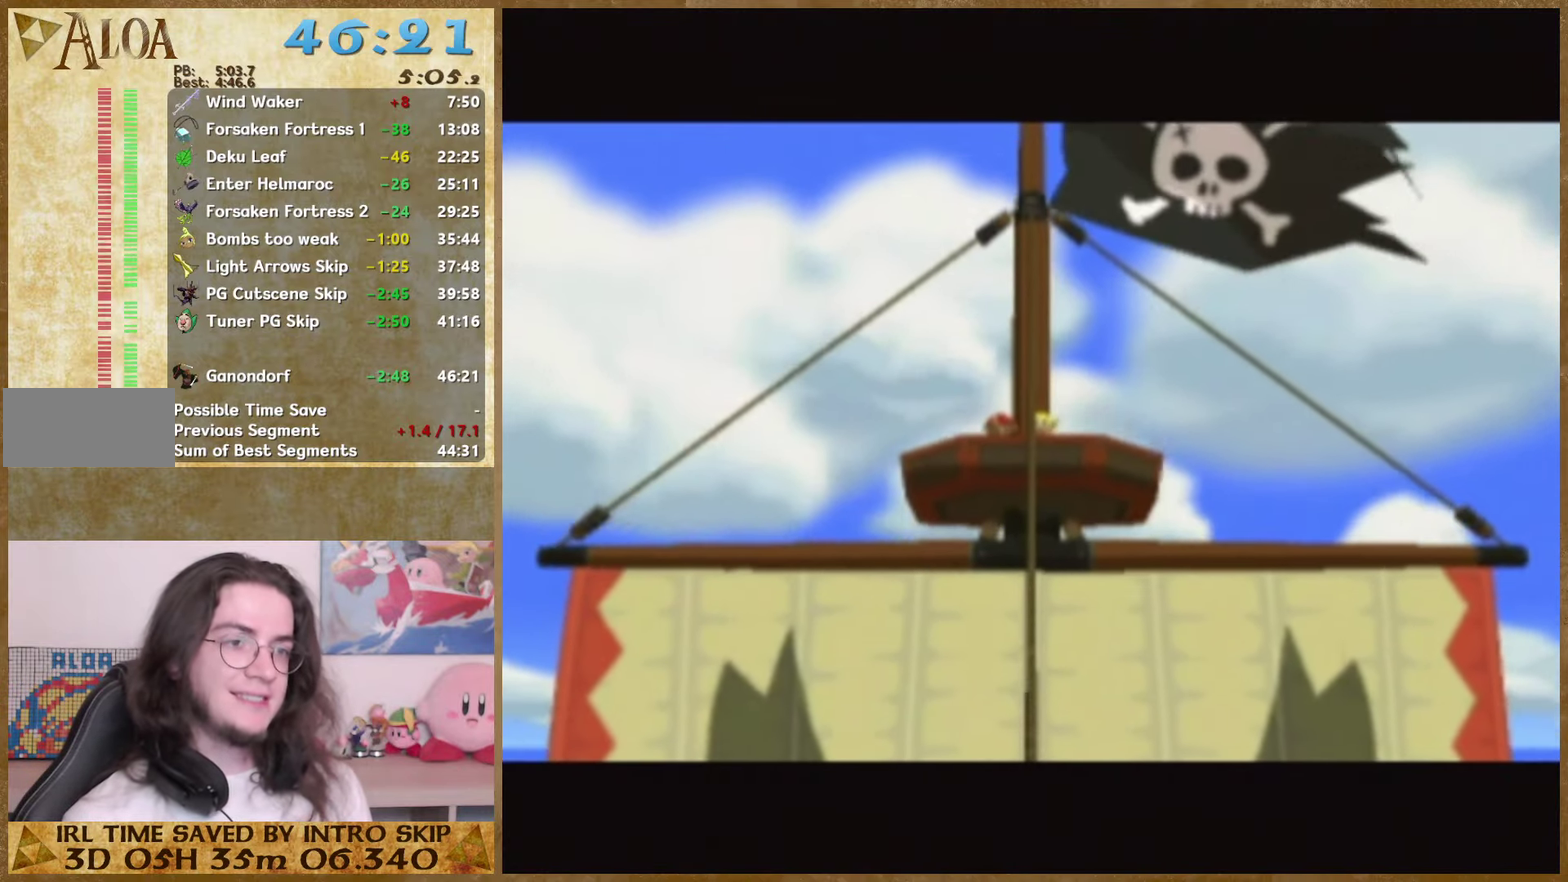
{"buttons": [], "right_stick": "center", "events": [[33, "B", "up"], [100, "B", "down"], [167, "B", "up"], [267, "B", "down"], [500, "B", "up"]]}
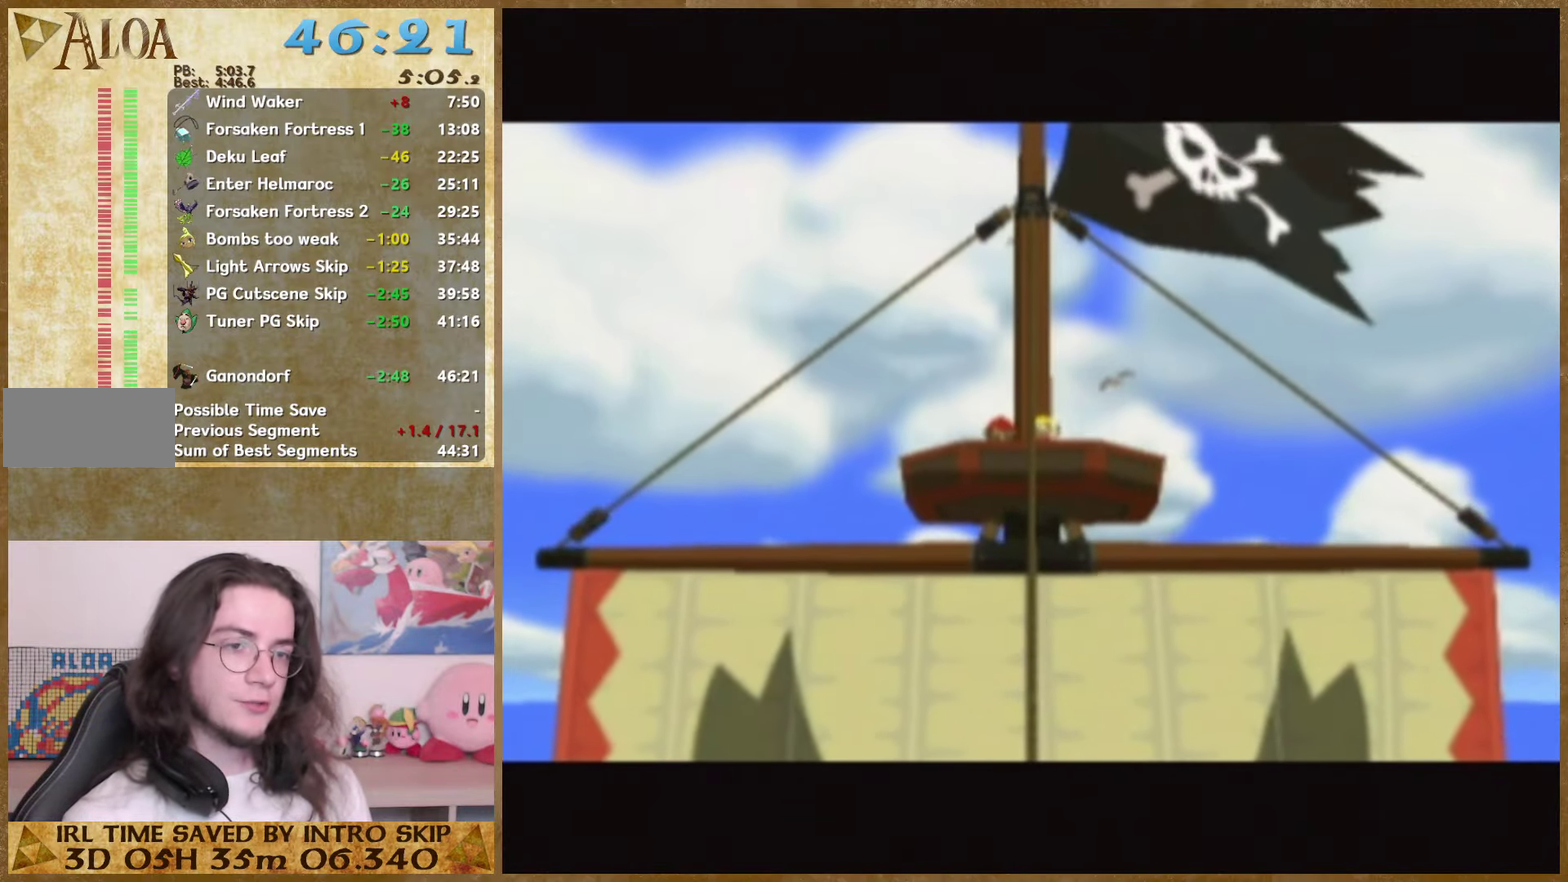
{"buttons": ["B"], "right_stick": "center", "events": [[67, "B", "down"], [133, "B", "up"], [200, "B", "down"], [300, "B", "up"], [367, "B", "down"]]}
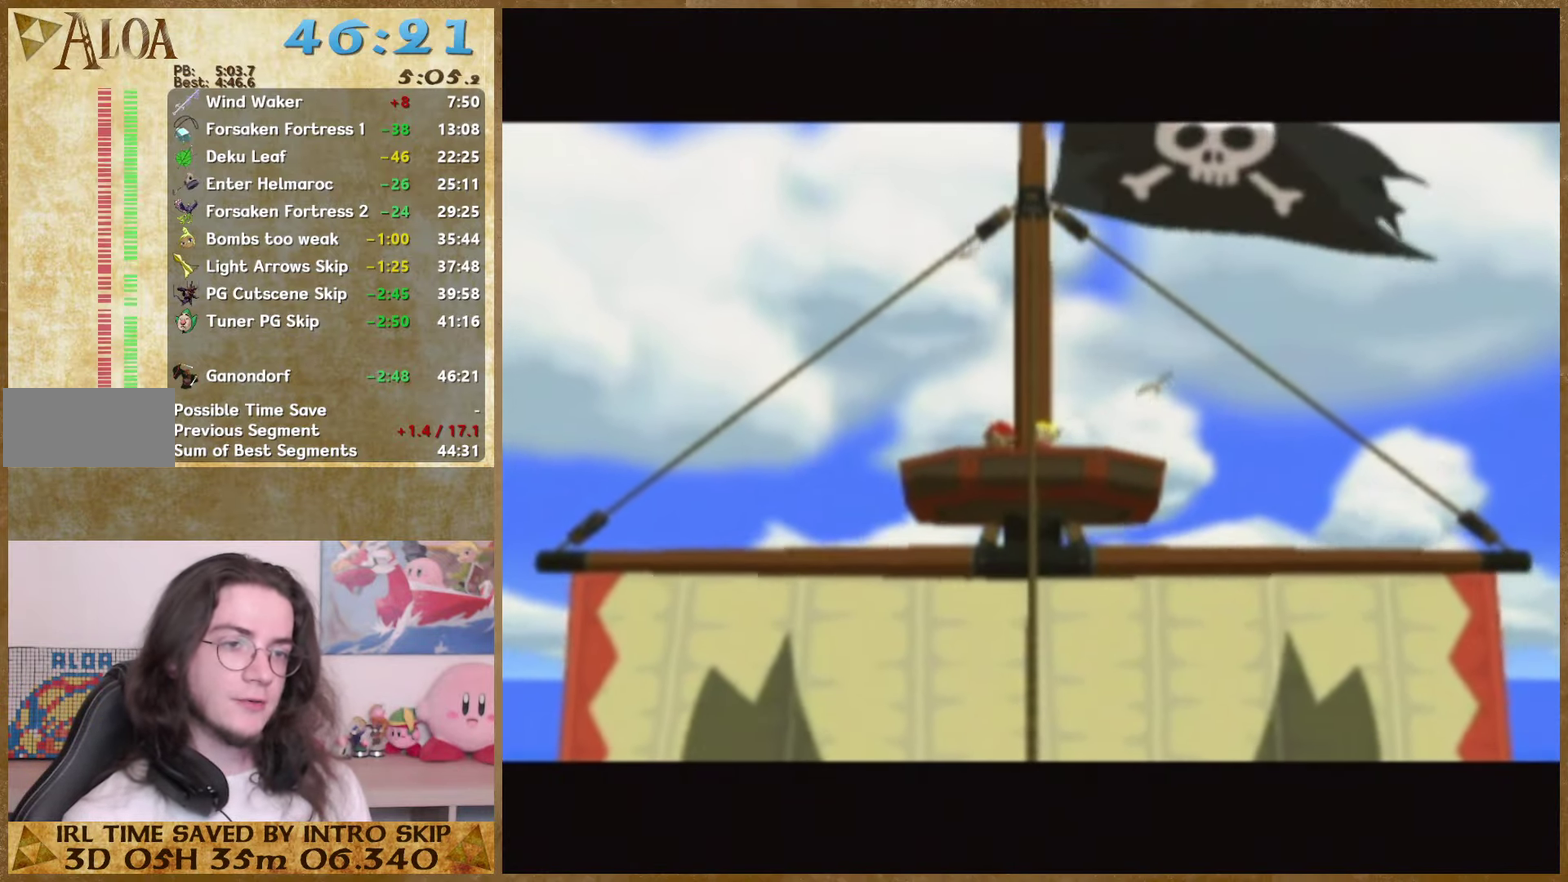
{"buttons": ["B"], "right_stick": "center", "events": [[100, "B", "up"], [167, "B", "down"]]}
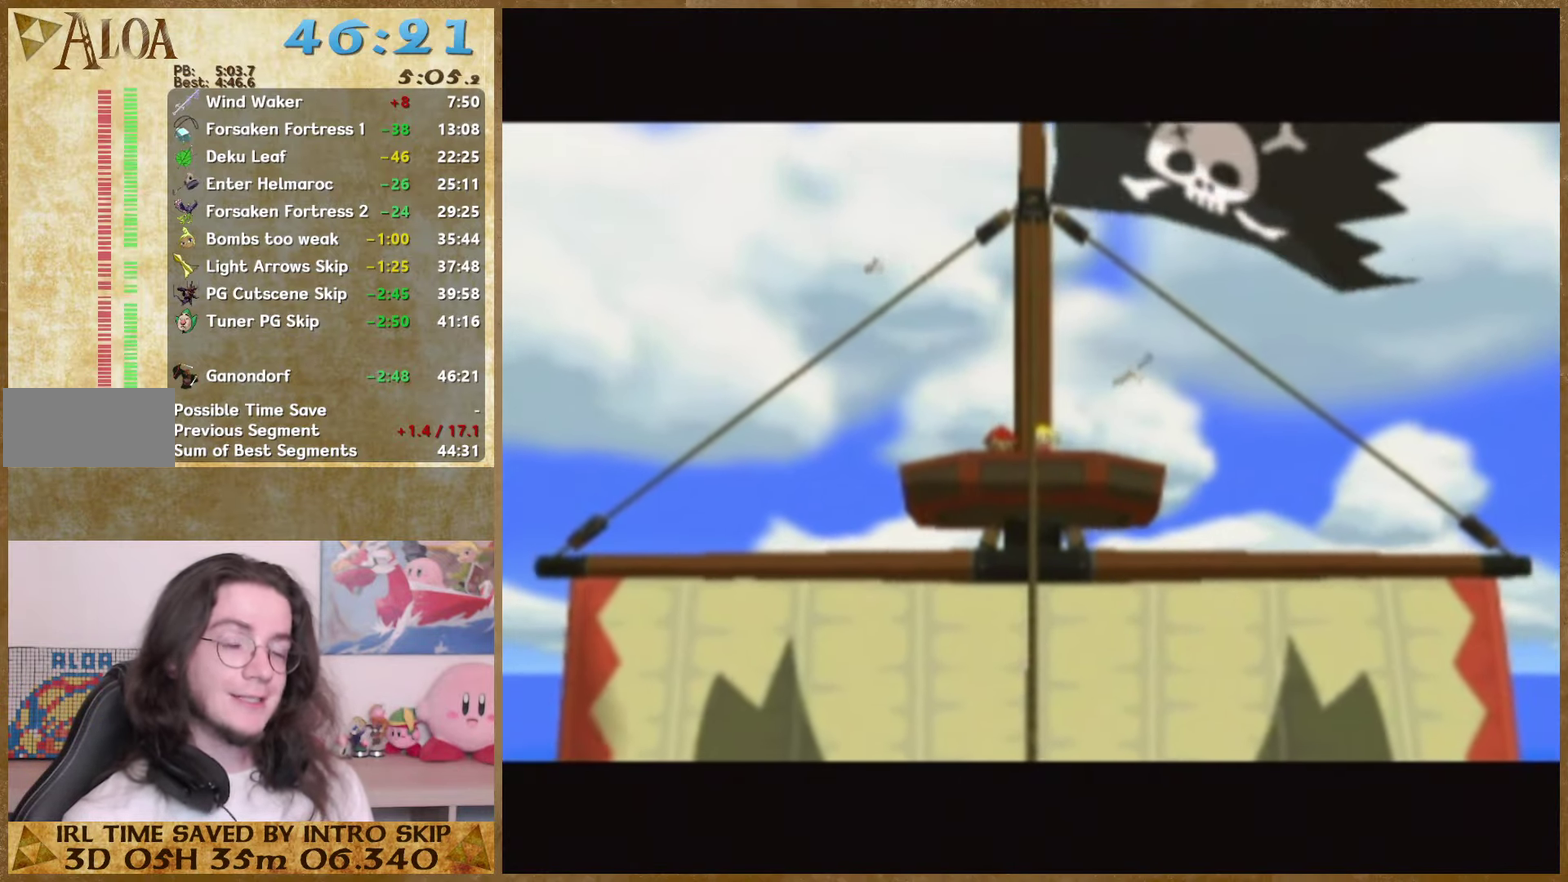
{"buttons": [], "right_stick": "center", "events": [[67, "B", "up"], [133, "B", "down"], [333, "B", "up"]]}